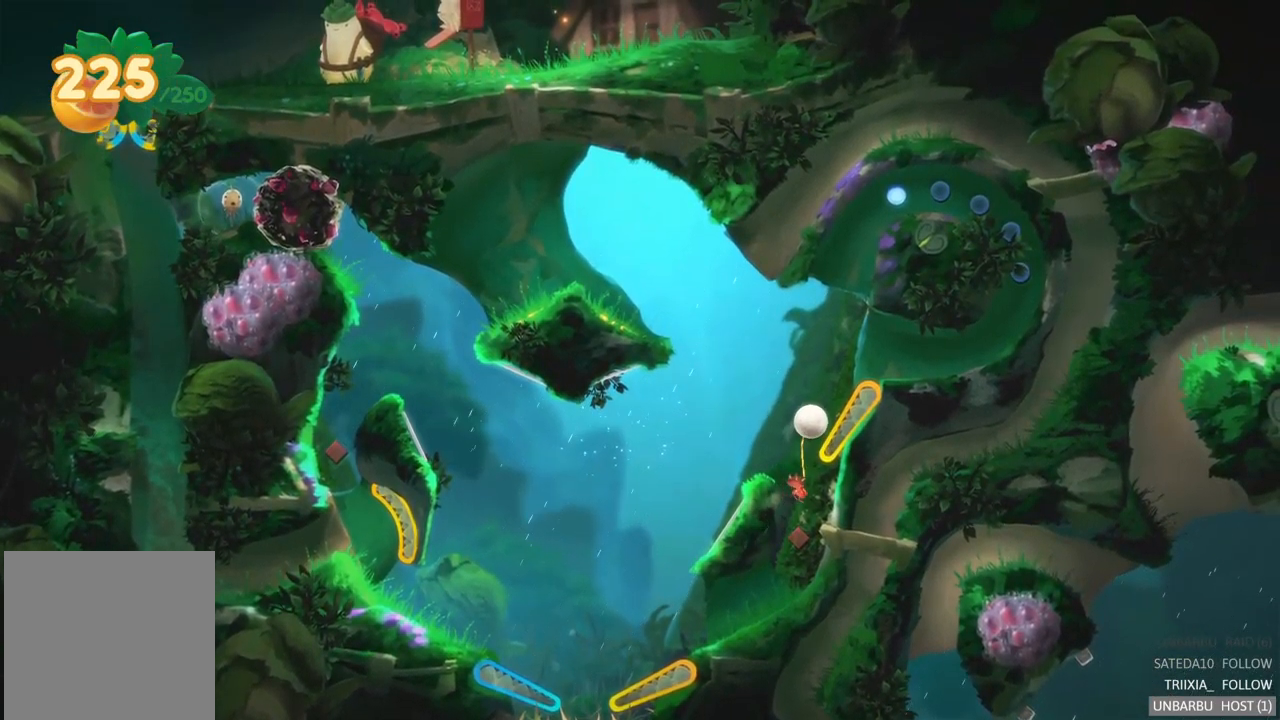
Gameplay with a controller (Xbox layout); each line is a JSON object with the inputs held at the frame after it. "events" lists button and stick changes between this image and that frame as [ms after this image, input, new state], when the widget could be followed in between. Not read: L3 R3.
{"buttons": [], "left_stick": "center", "right_stick": "center", "events": []}
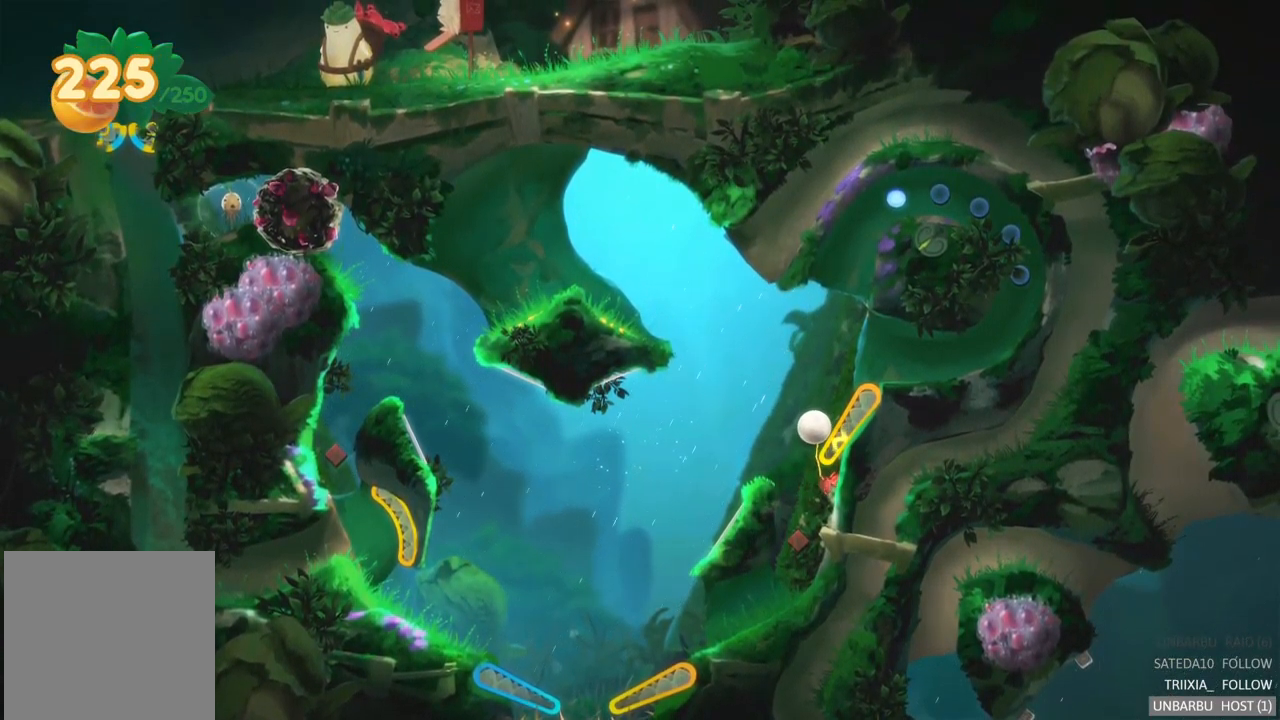
{"buttons": [], "left_stick": "center", "right_stick": "center", "events": [[100, "R2", "down"], [334, "R2", "up"]]}
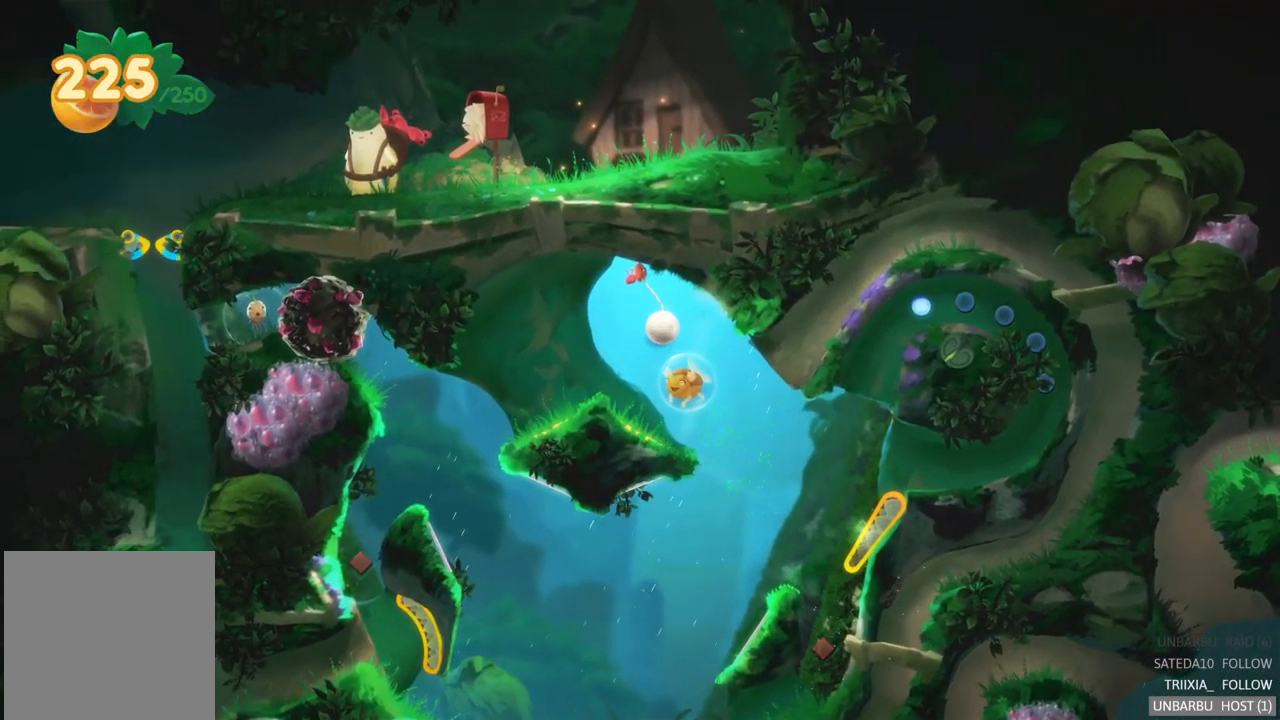
{"buttons": [], "left_stick": "center", "right_stick": "center", "events": []}
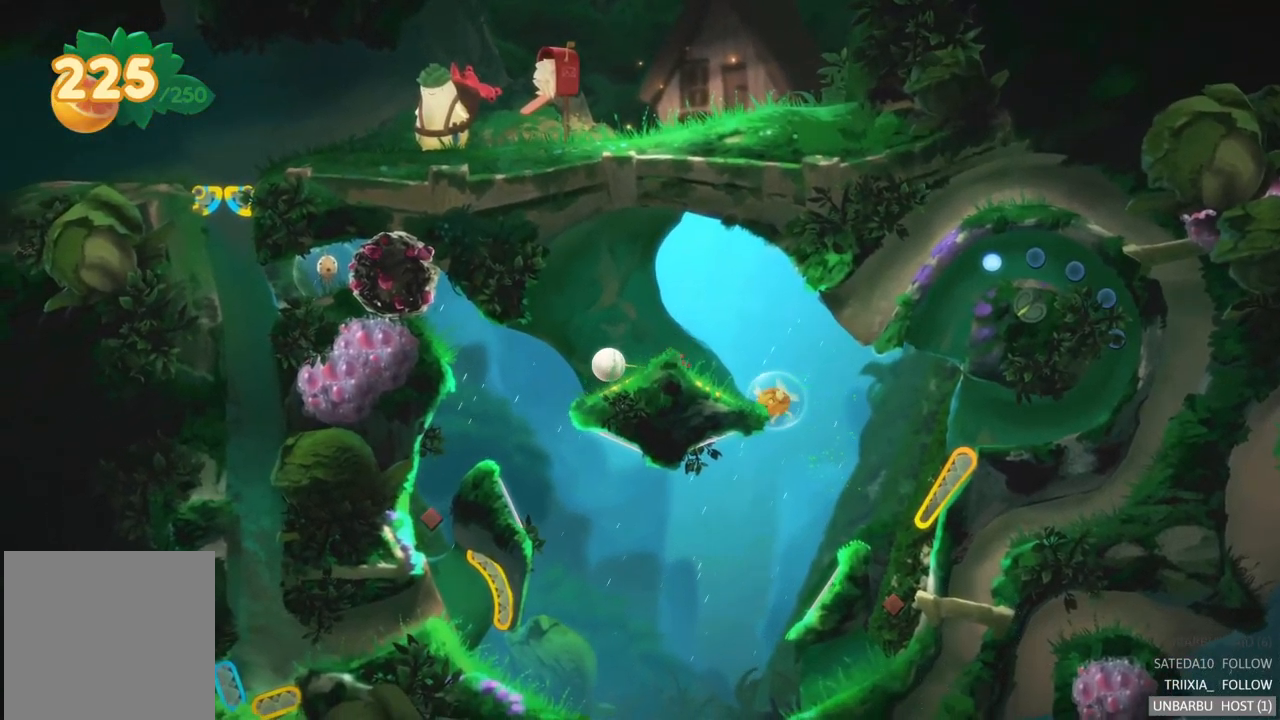
{"buttons": [], "left_stick": "center", "right_stick": "center", "events": []}
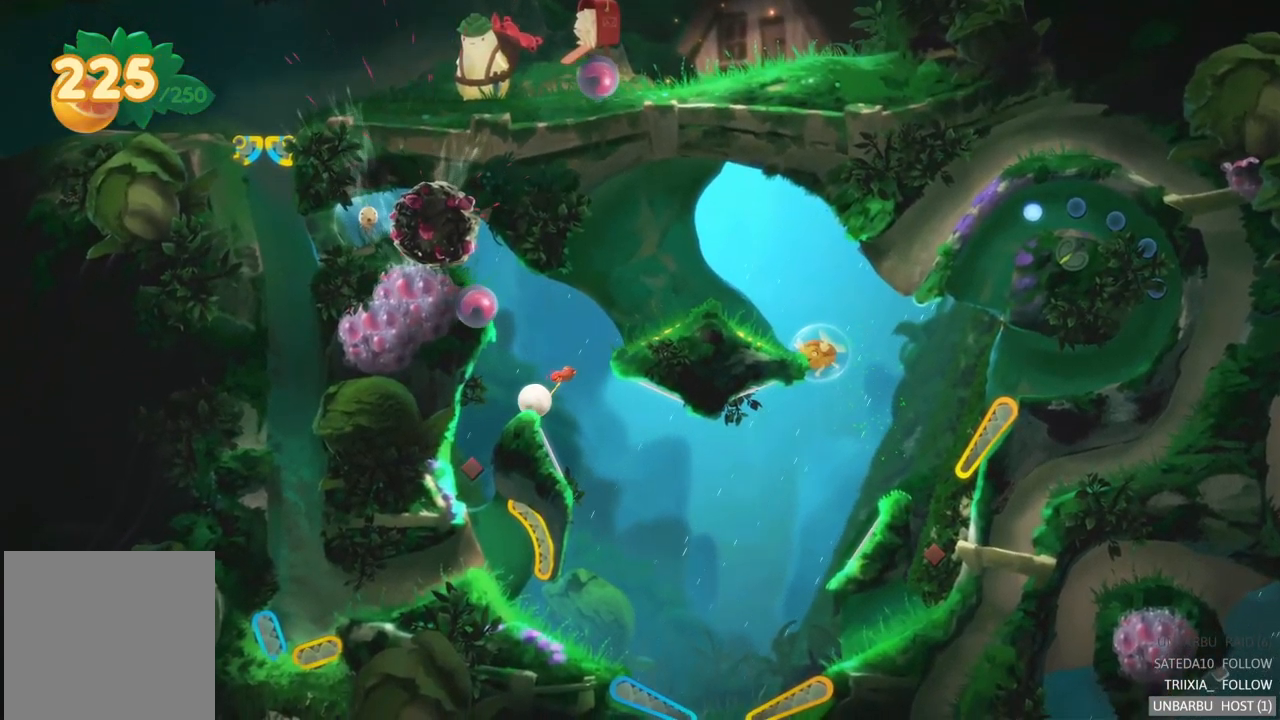
{"buttons": [], "left_stick": "center", "right_stick": "center", "events": []}
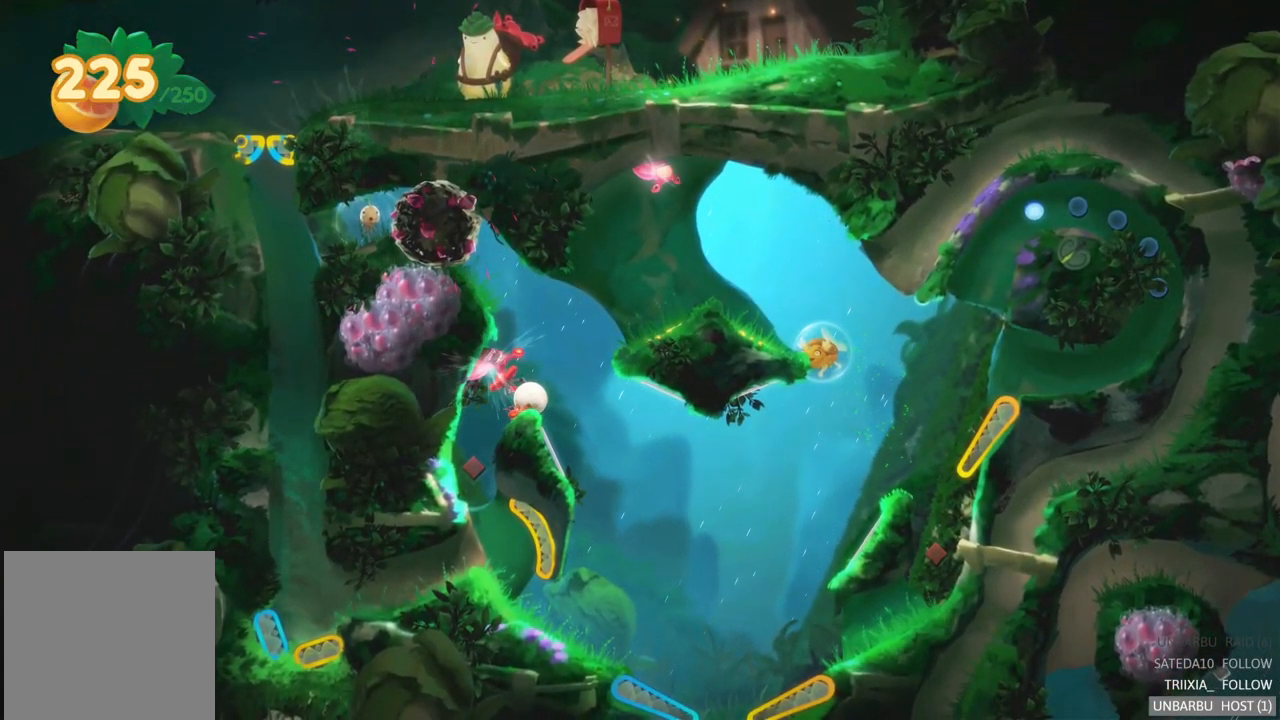
{"buttons": ["L2"], "left_stick": "center", "right_stick": "center", "events": [[100, "L2", "down"]]}
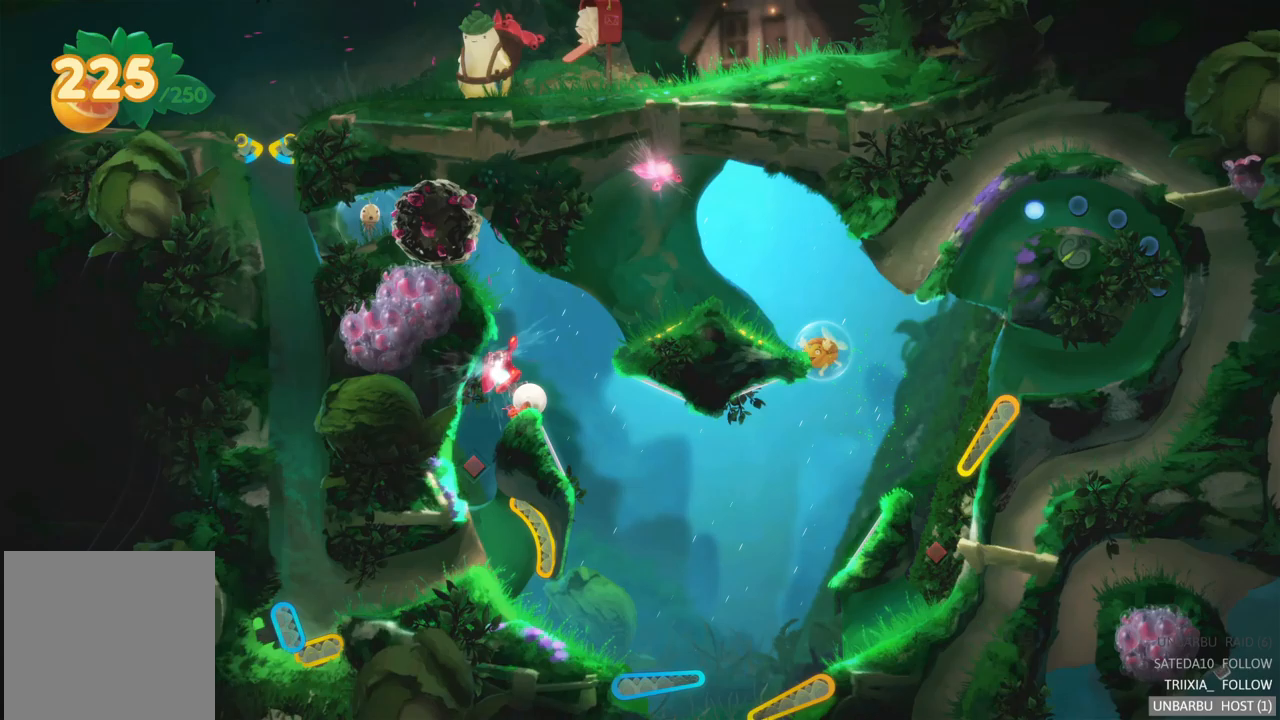
{"buttons": ["L2"], "left_stick": "center", "right_stick": "center", "events": []}
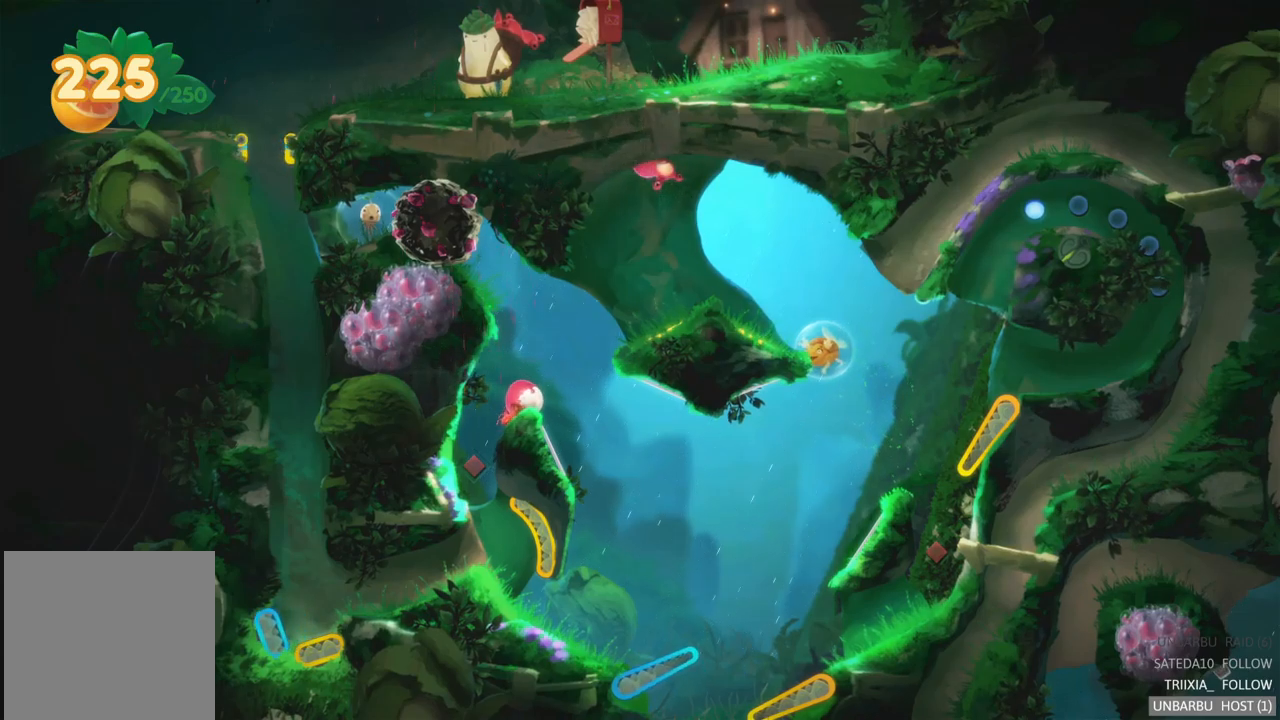
{"buttons": [], "left_stick": "left", "right_stick": "center", "events": [[150, "L2", "up"], [250, "left_stick", "left"]]}
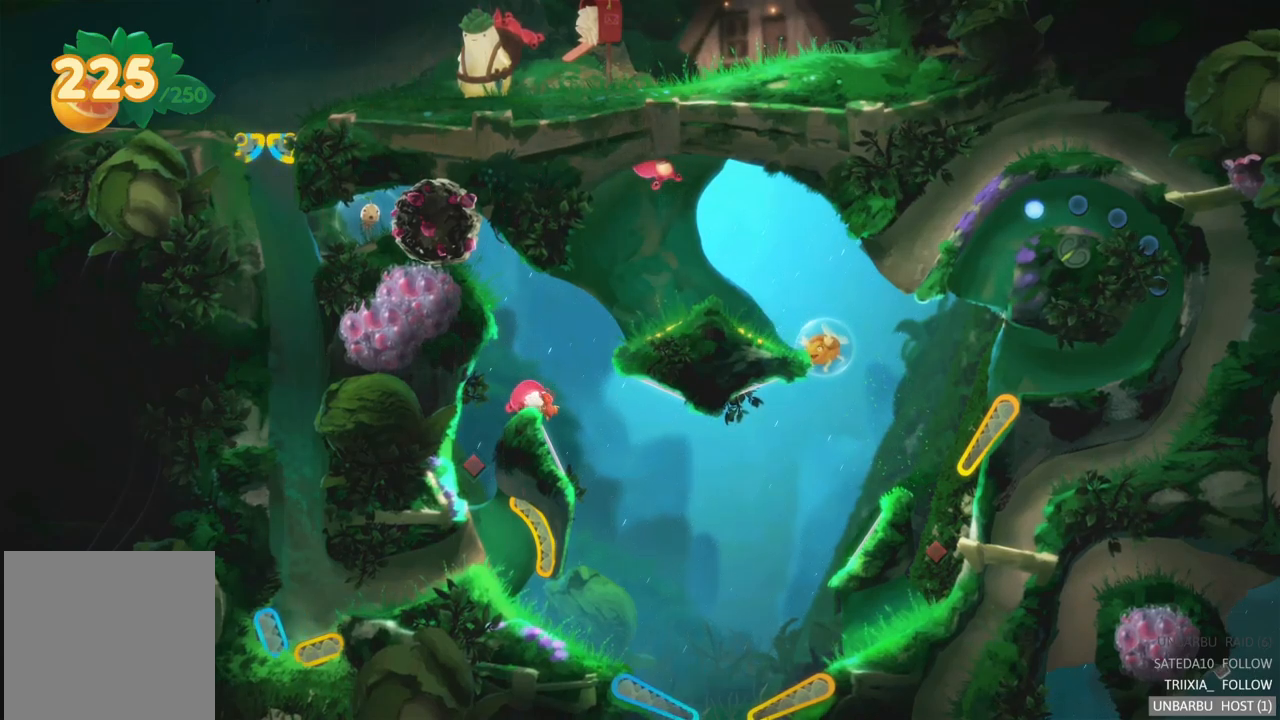
{"buttons": [], "left_stick": "left", "right_stick": "center", "events": []}
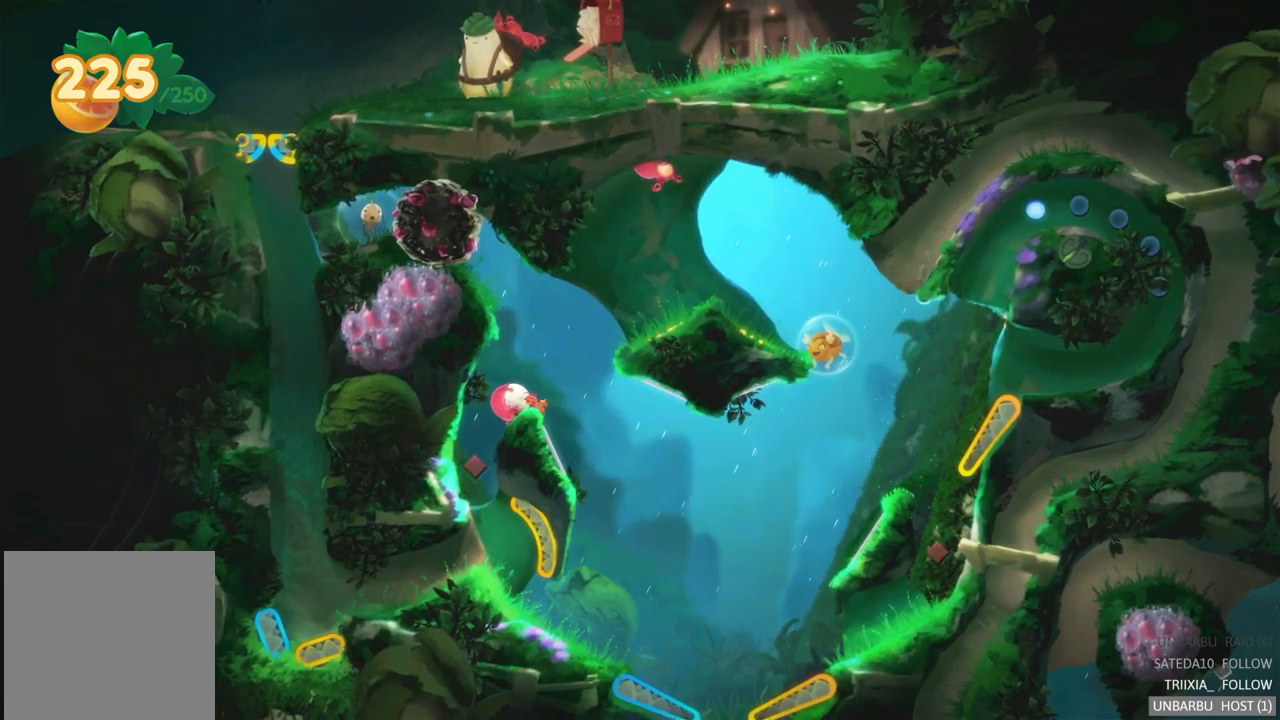
{"buttons": [], "left_stick": "center", "right_stick": "center", "events": [[467, "left_stick", "center"]]}
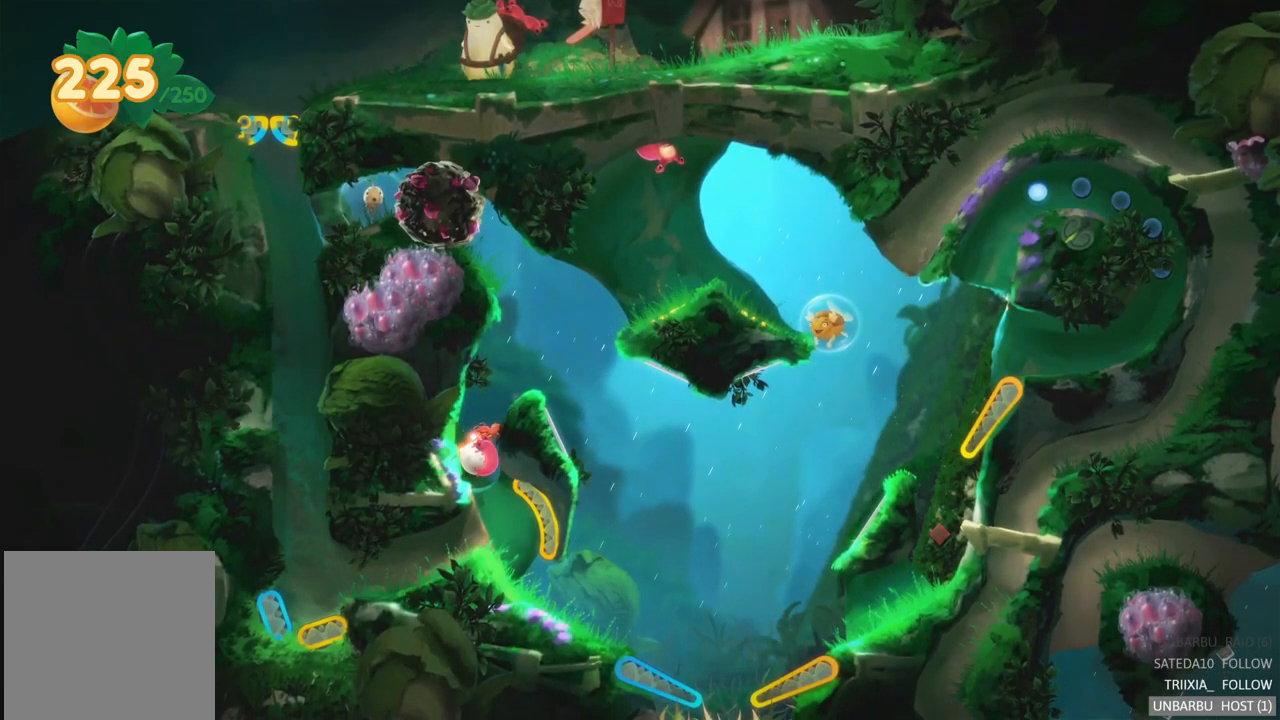
{"buttons": [], "left_stick": "center", "right_stick": "center", "events": []}
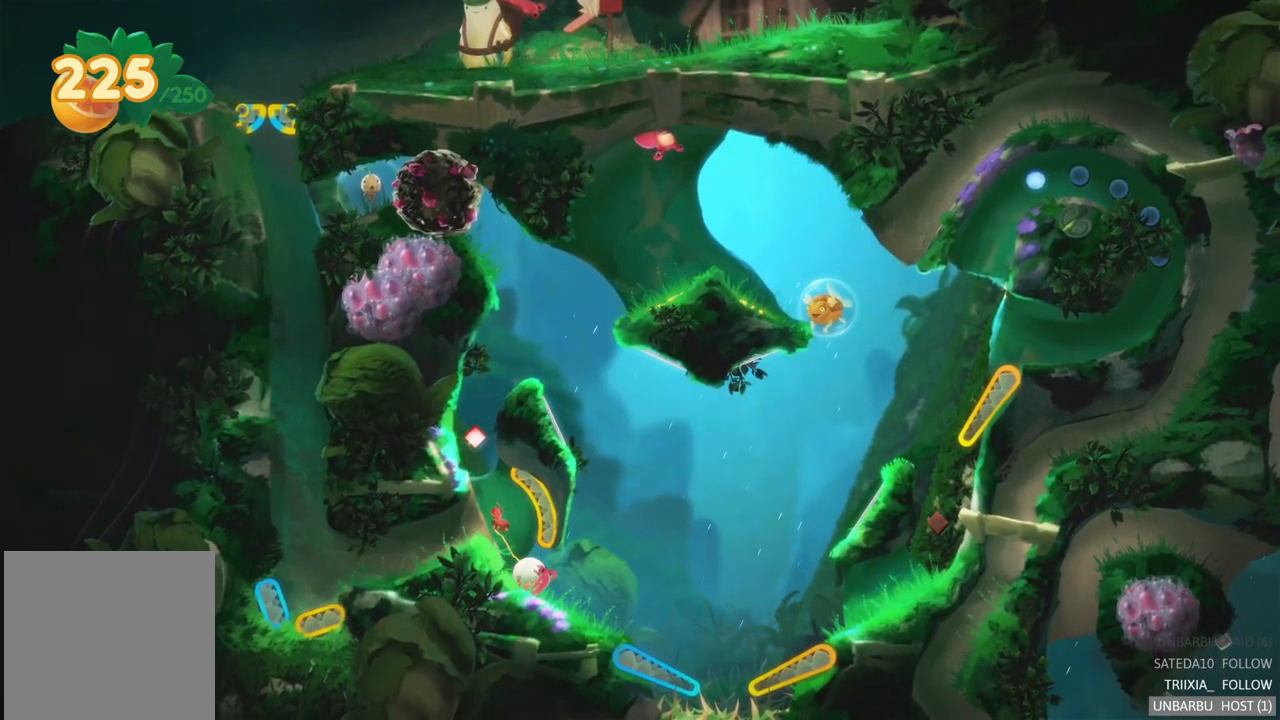
{"buttons": [], "left_stick": "center", "right_stick": "center", "events": []}
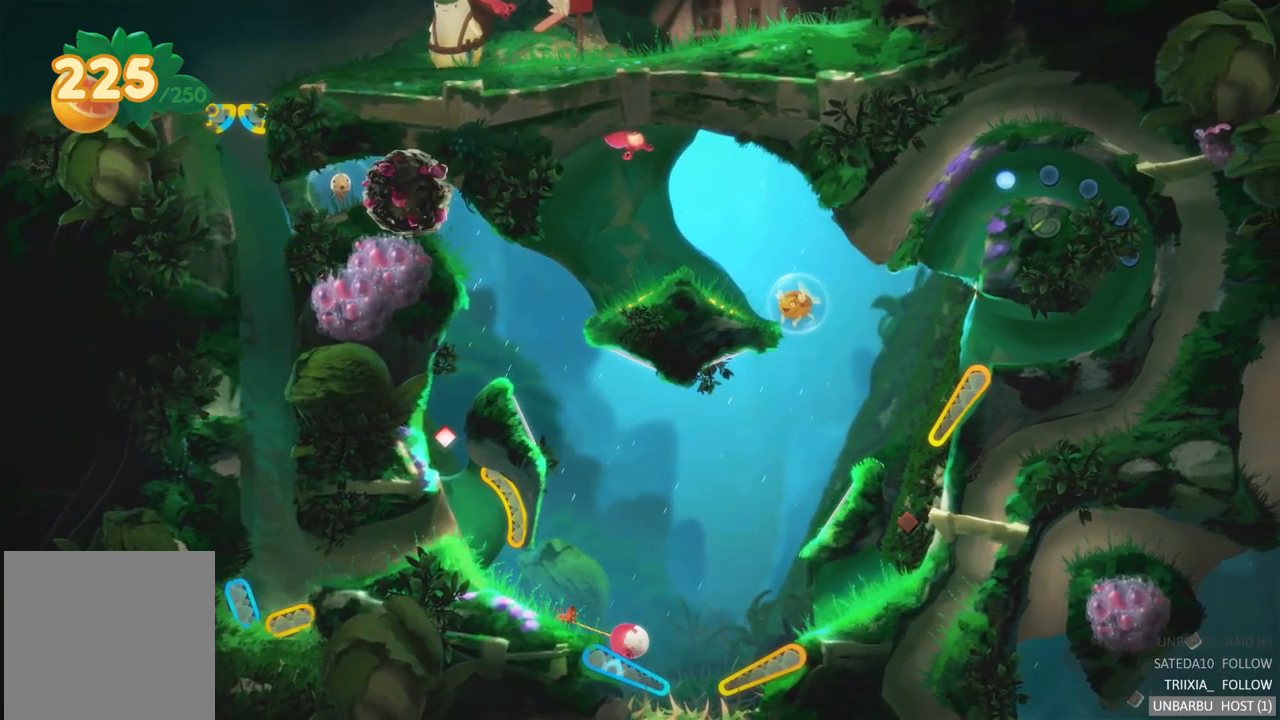
{"buttons": [], "left_stick": "center", "right_stick": "center", "events": [[100, "L2", "down"], [500, "L2", "up"]]}
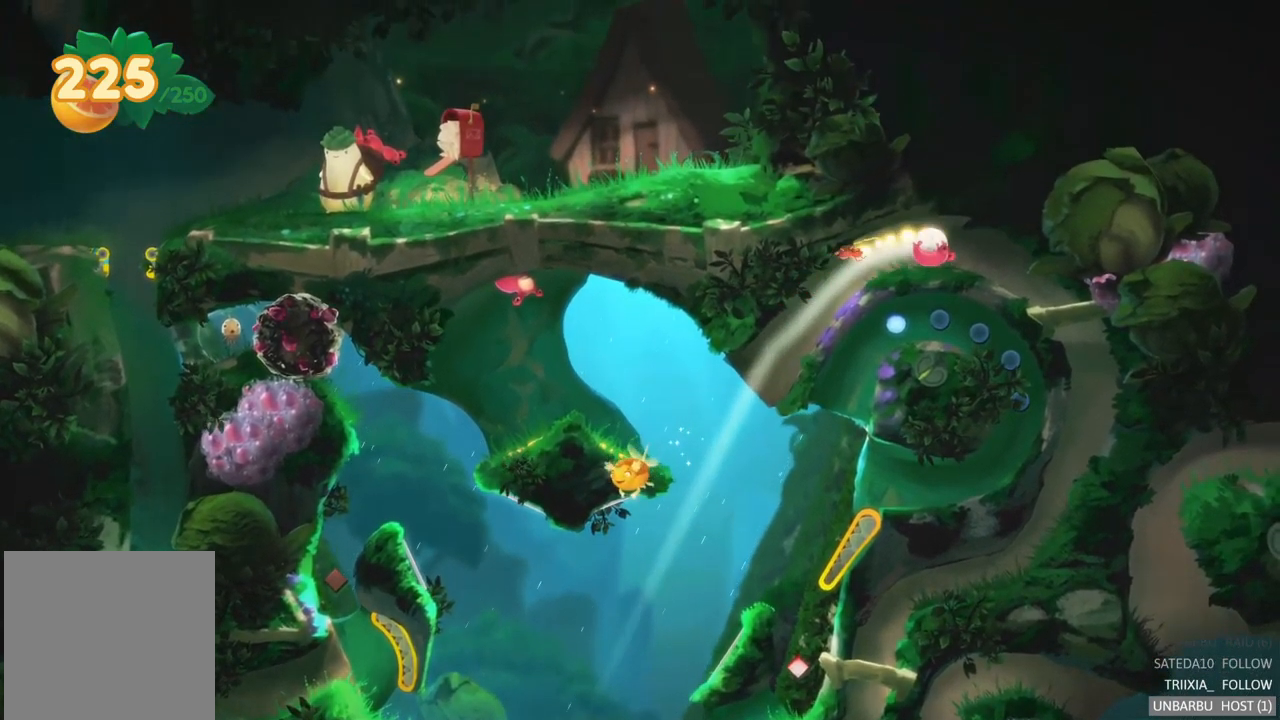
{"buttons": [], "left_stick": "center", "right_stick": "center", "events": []}
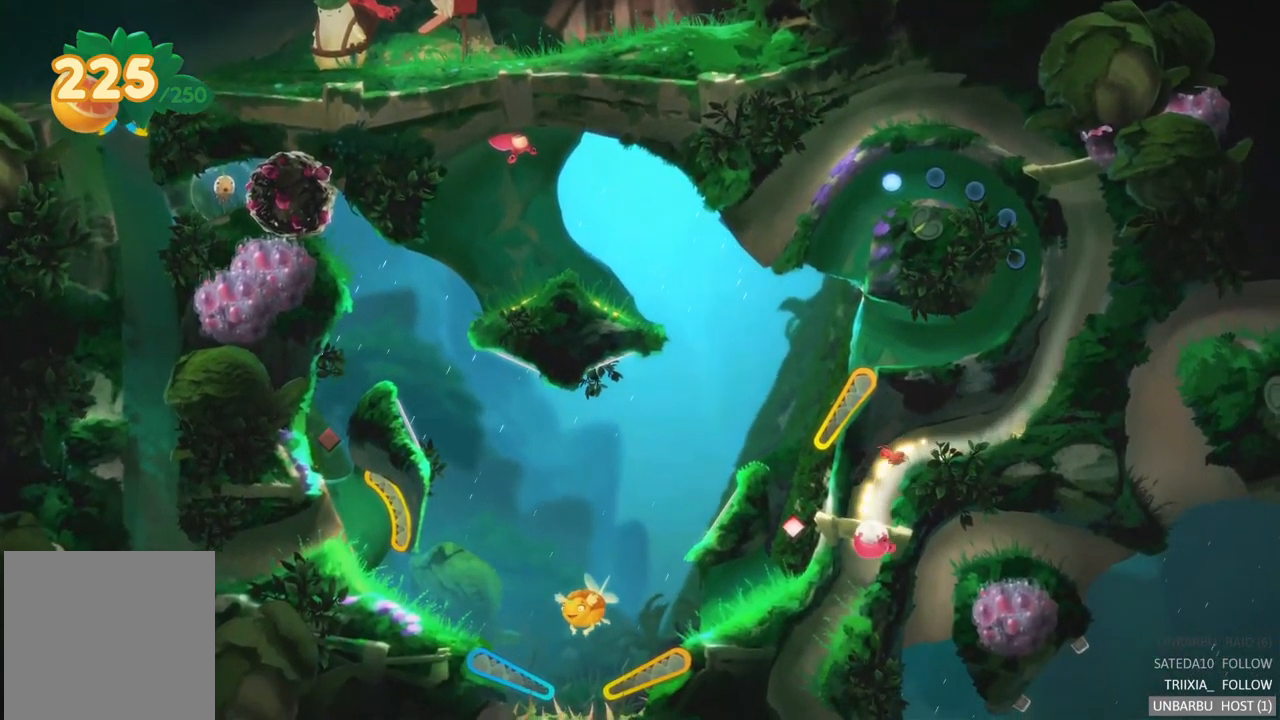
{"buttons": [], "left_stick": "center", "right_stick": "center", "events": []}
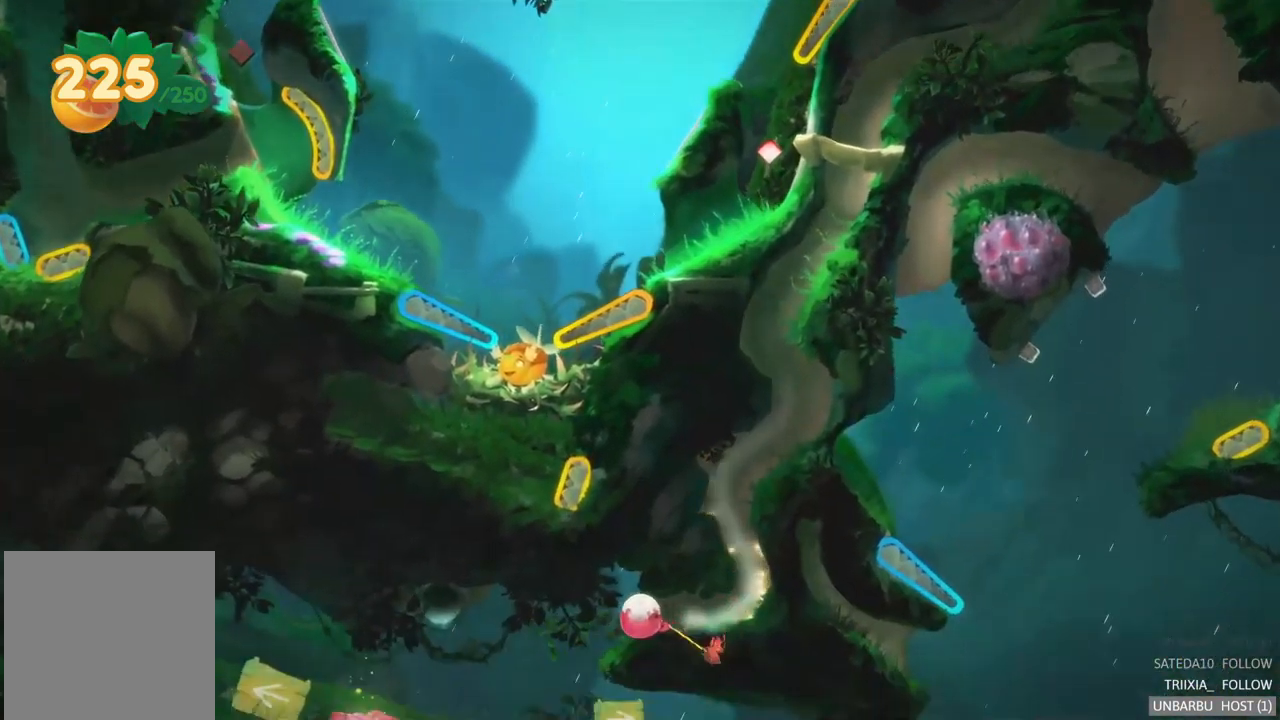
{"buttons": [], "left_stick": "center", "right_stick": "center", "events": []}
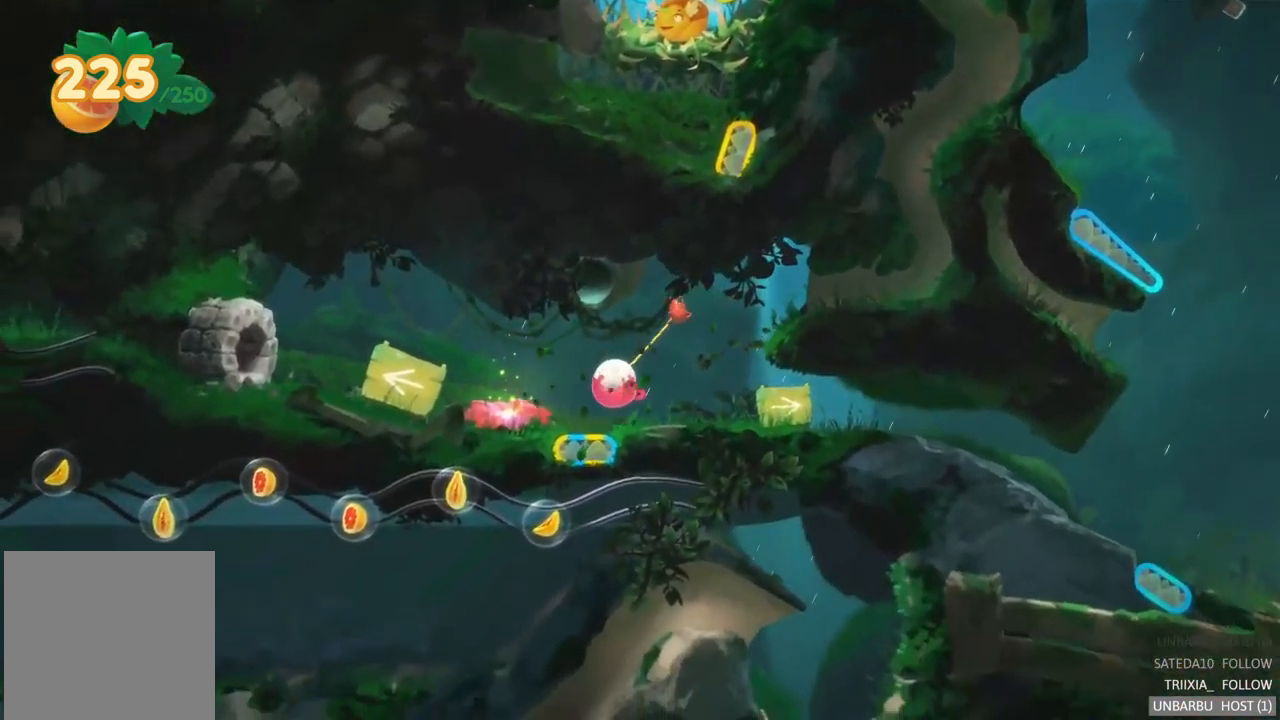
{"buttons": [], "left_stick": "center", "right_stick": "center", "events": [[149, "R2", "down"], [399, "R2", "up"]]}
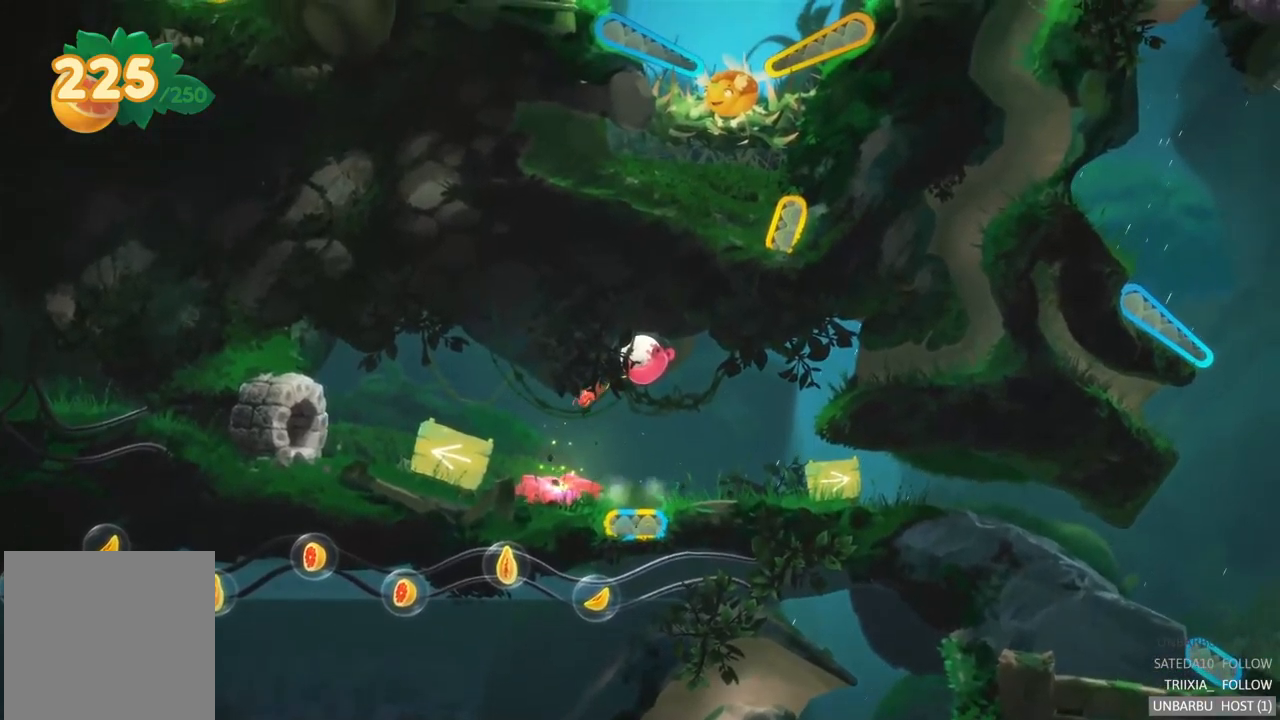
{"buttons": [], "left_stick": "center", "right_stick": "center", "events": []}
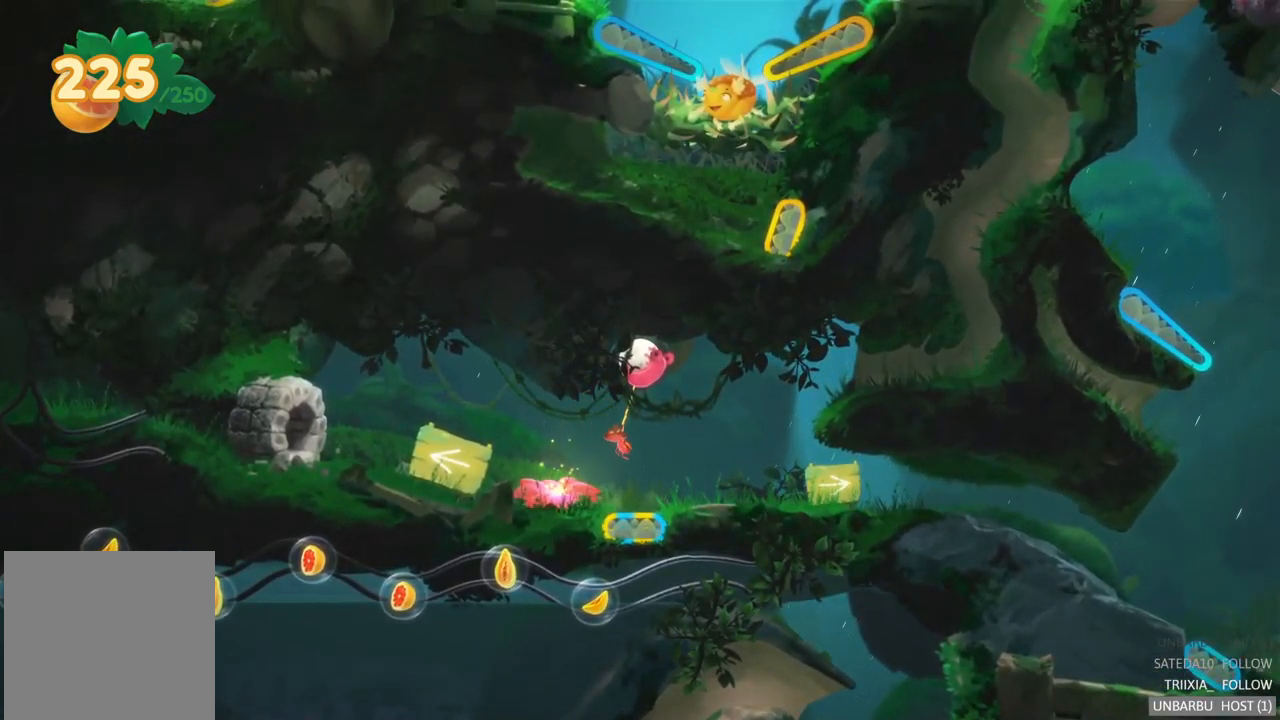
{"buttons": [], "left_stick": "center", "right_stick": "center", "events": []}
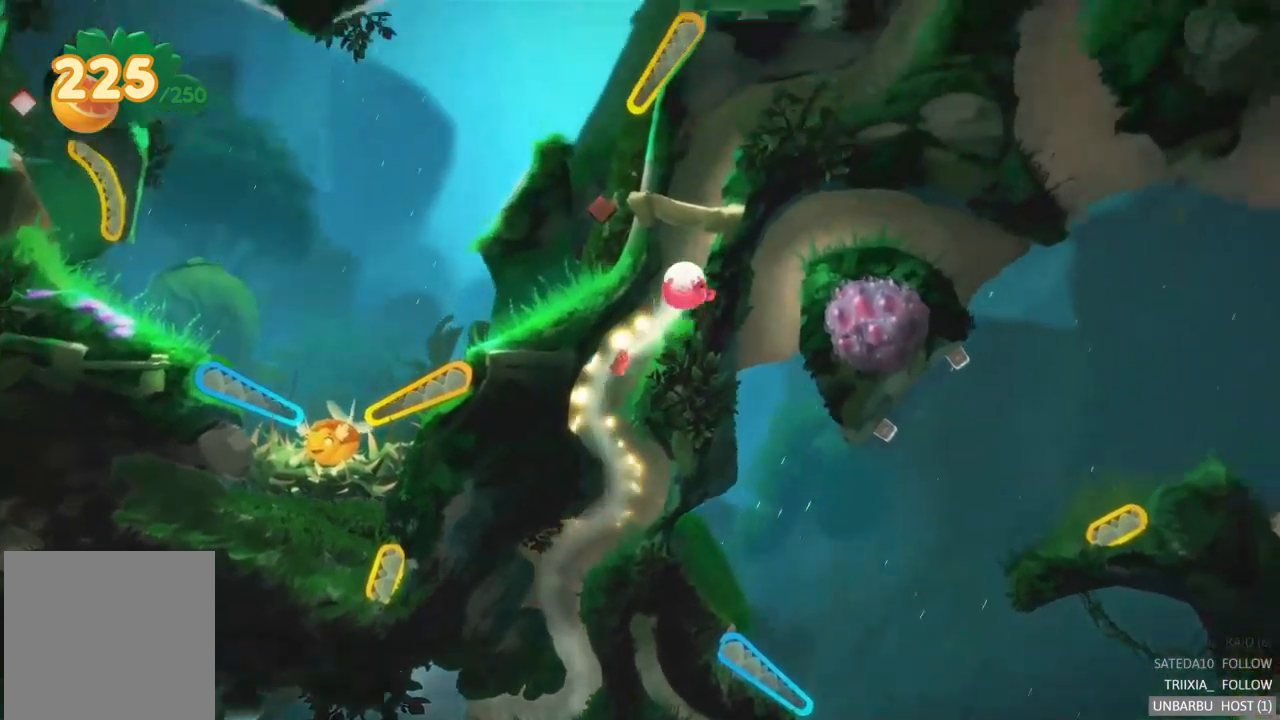
{"buttons": [], "left_stick": "center", "right_stick": "center", "events": []}
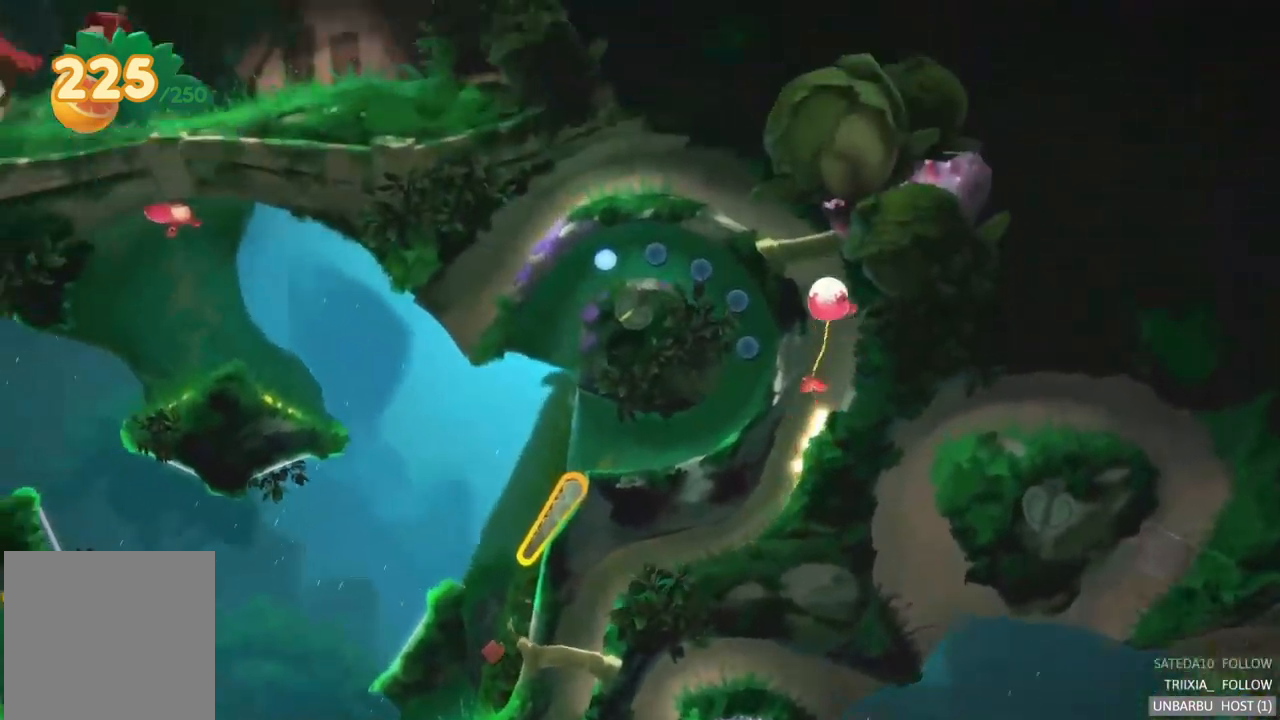
{"buttons": [], "left_stick": "center", "right_stick": "center", "events": []}
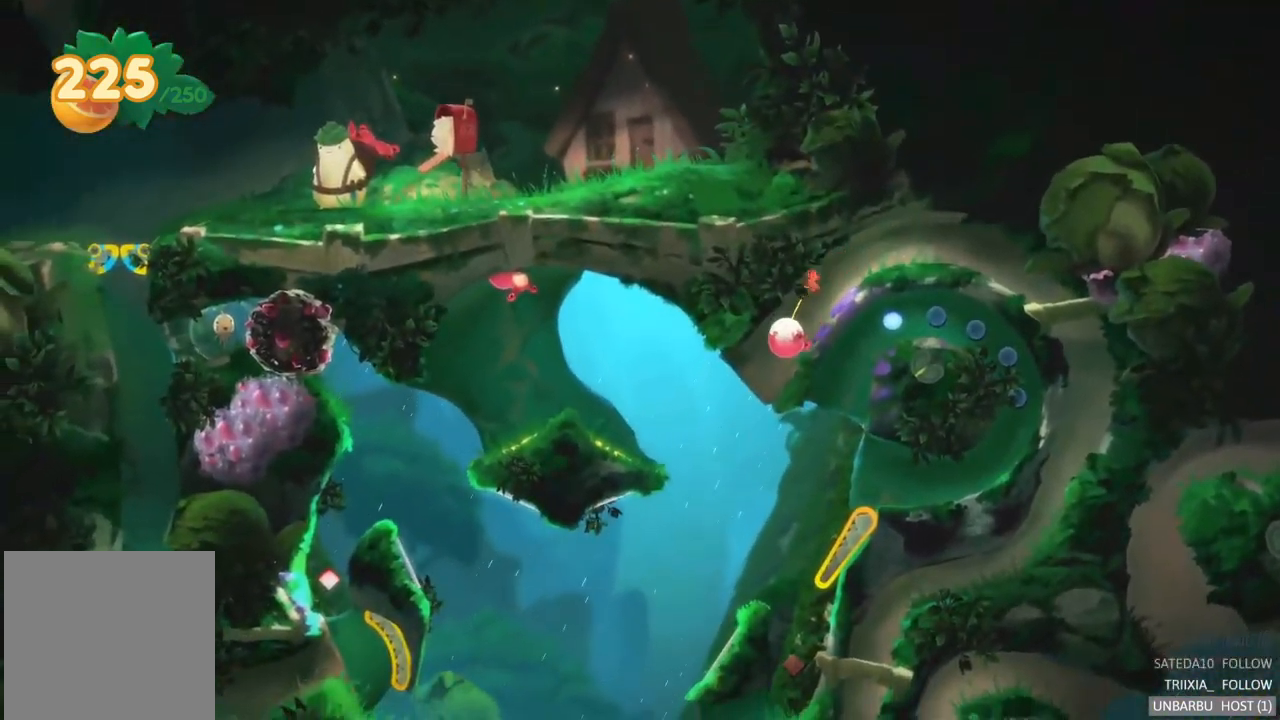
{"buttons": [], "left_stick": "center", "right_stick": "center", "events": []}
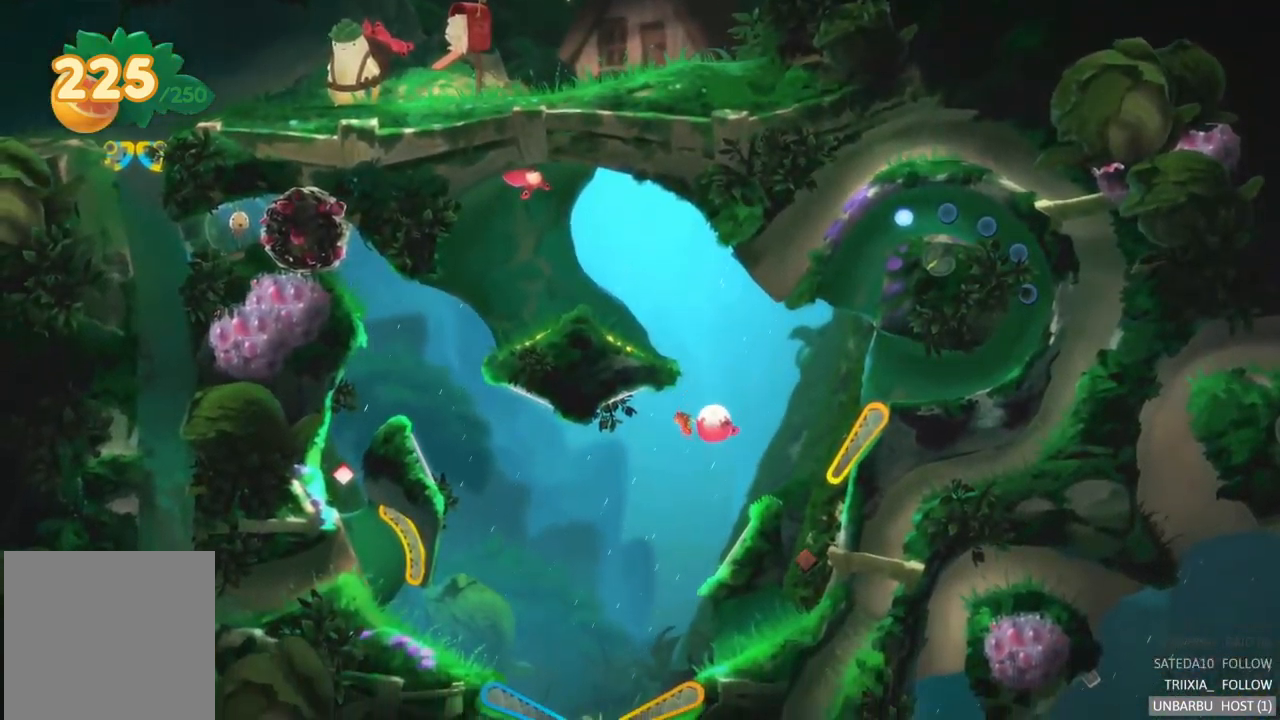
{"buttons": [], "left_stick": "center", "right_stick": "center", "events": []}
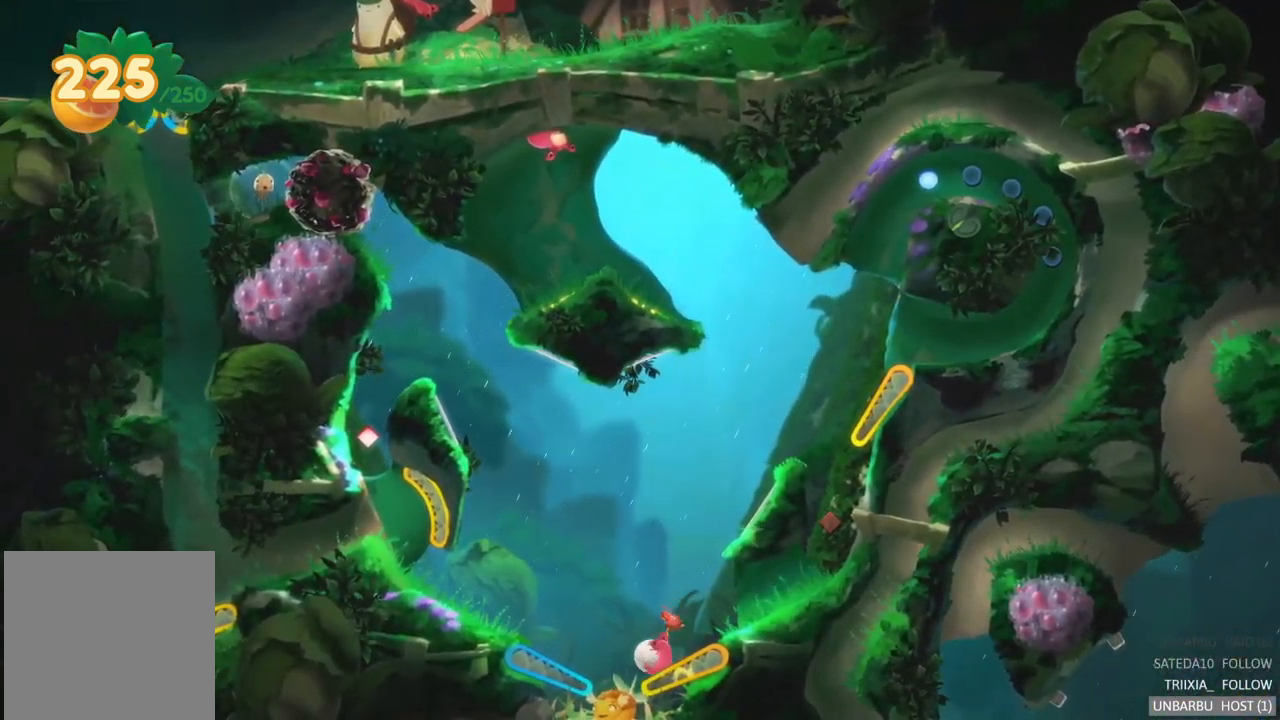
{"buttons": ["R2"], "left_stick": "center", "right_stick": "center", "events": [[17, "R2", "down"]]}
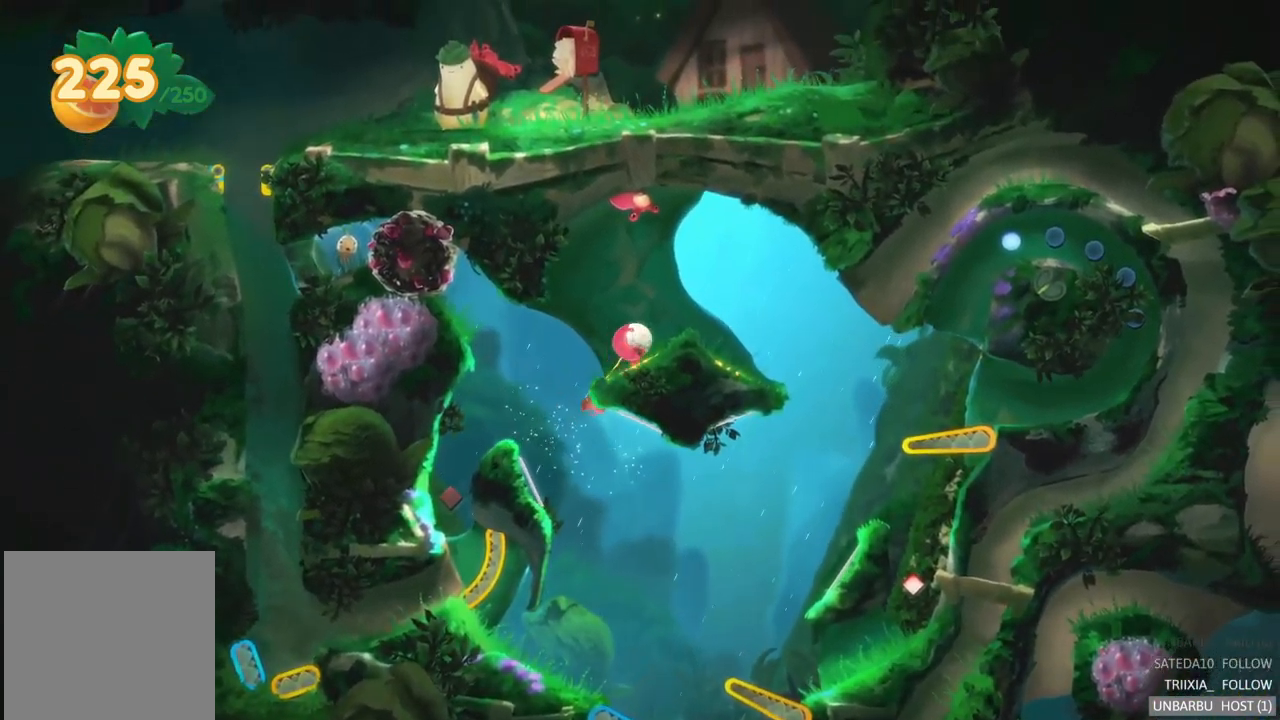
{"buttons": [], "left_stick": "center", "right_stick": "center", "events": [[67, "R2", "up"]]}
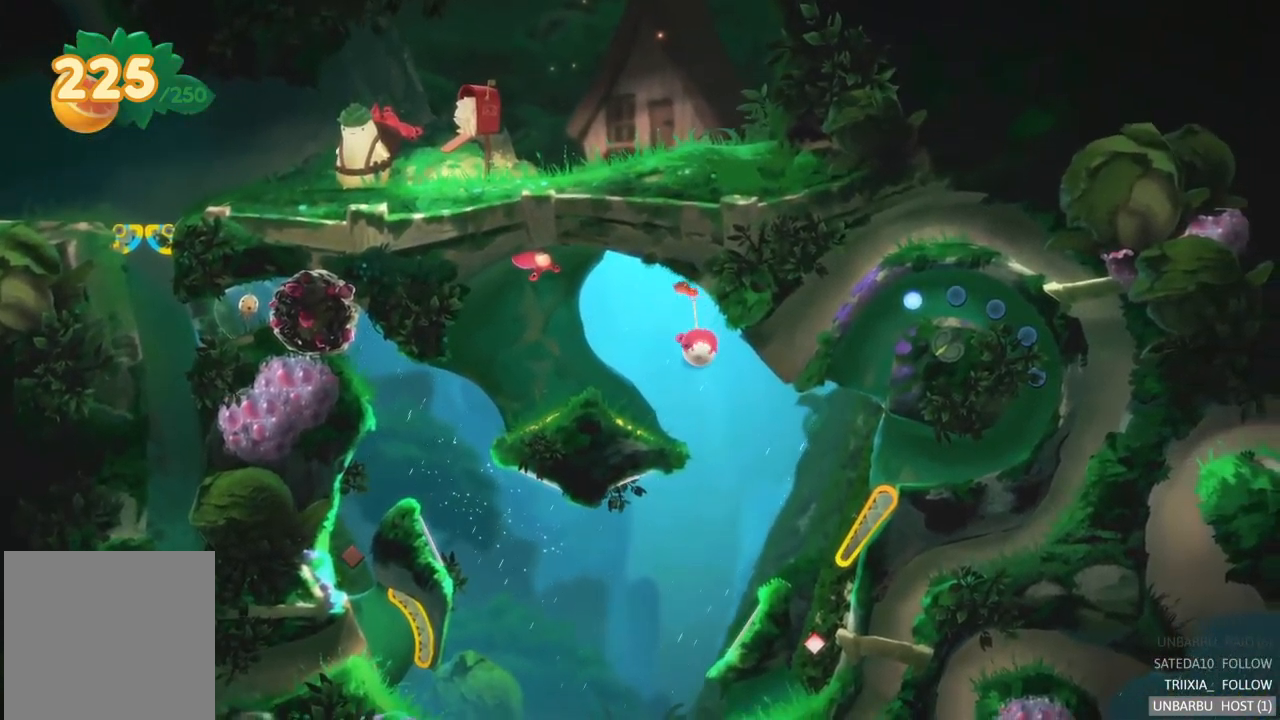
{"buttons": [], "left_stick": "center", "right_stick": "center", "events": []}
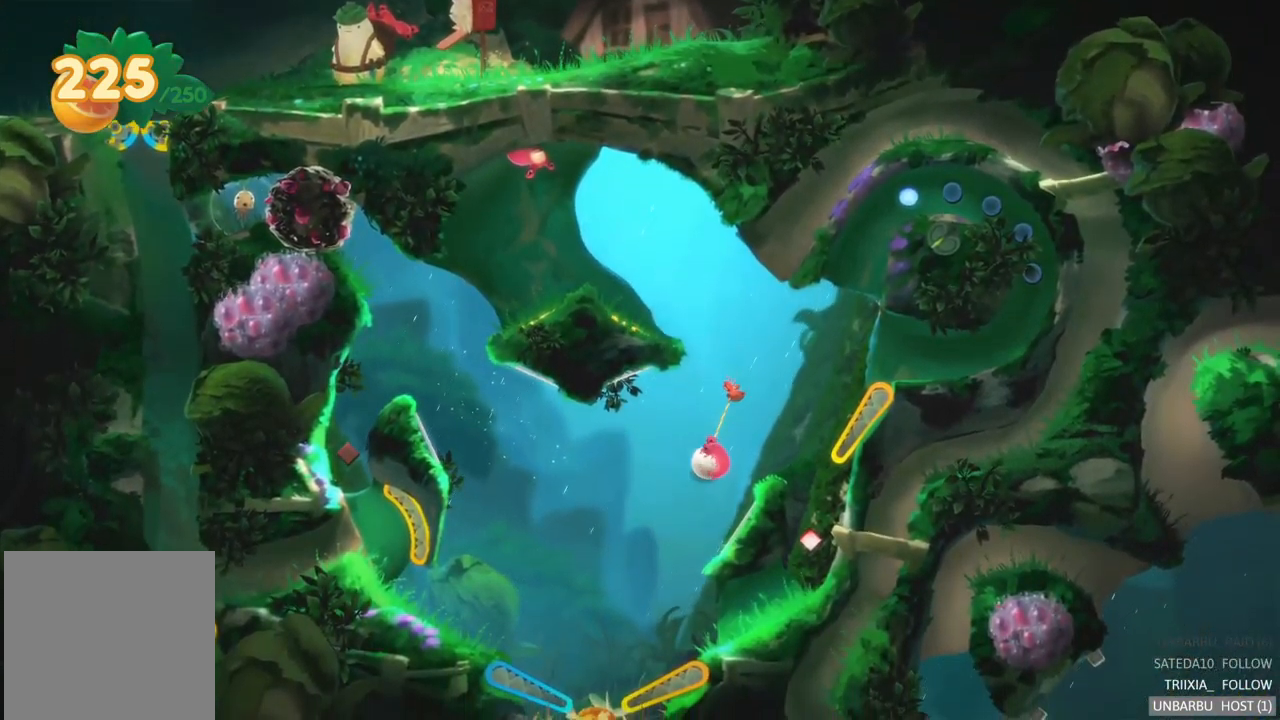
{"buttons": [], "left_stick": "center", "right_stick": "center", "events": []}
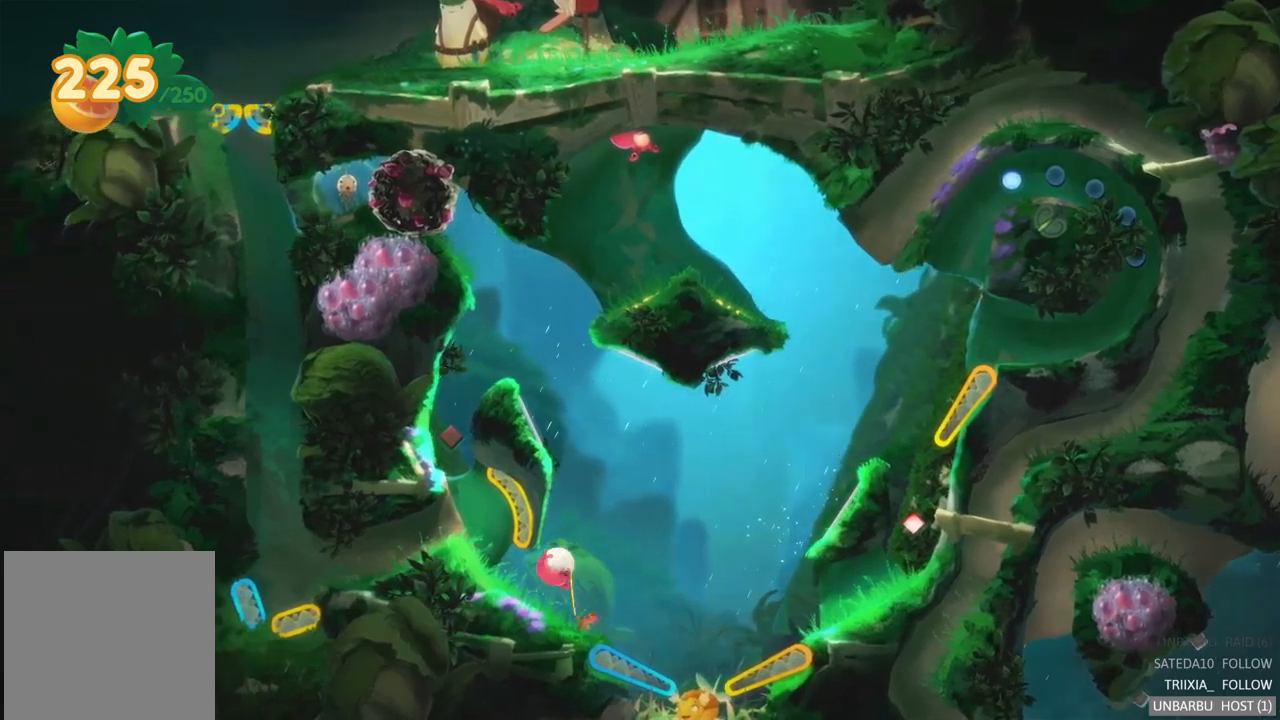
{"buttons": [], "left_stick": "center", "right_stick": "center", "events": []}
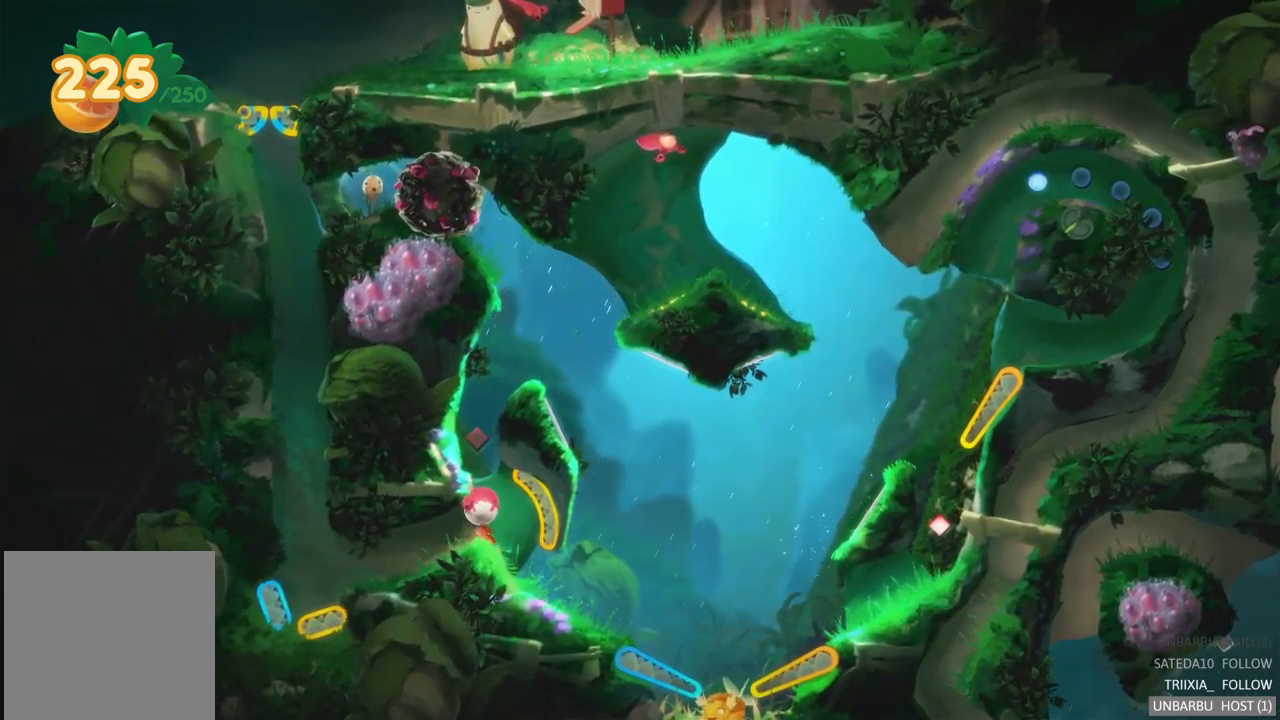
{"buttons": [], "left_stick": "center", "right_stick": "center", "events": []}
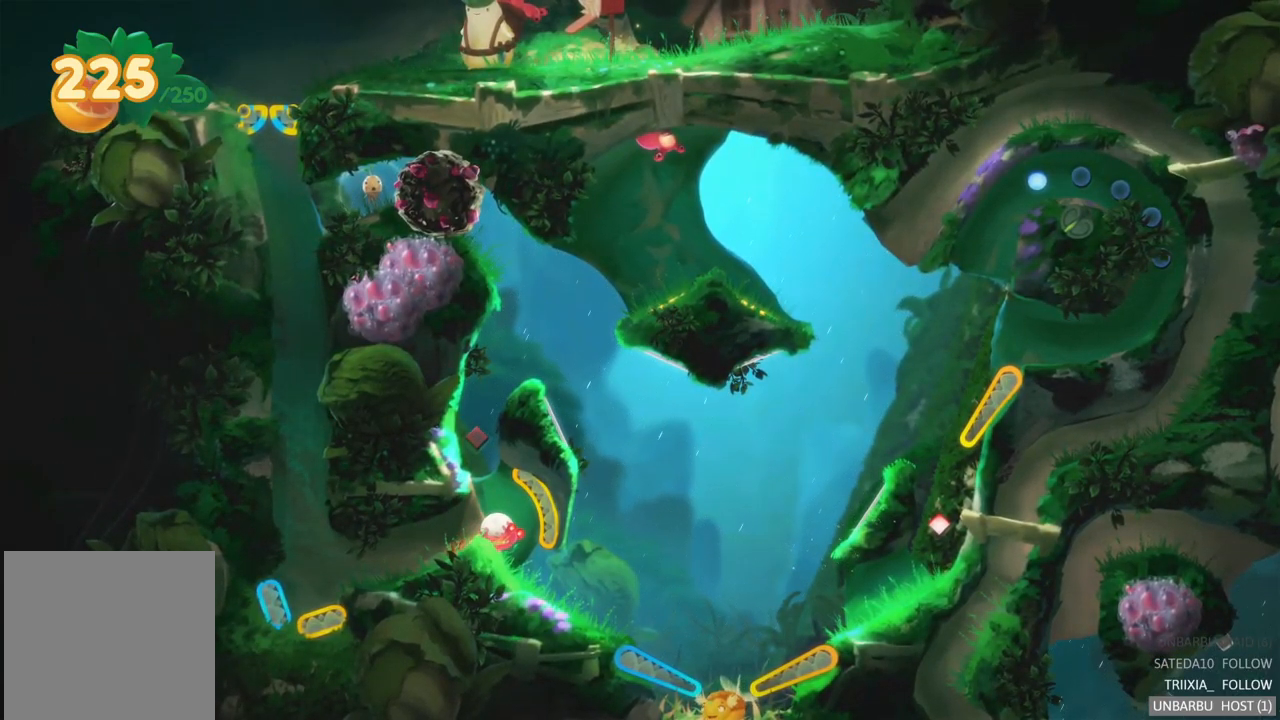
{"buttons": [], "left_stick": "center", "right_stick": "center", "events": []}